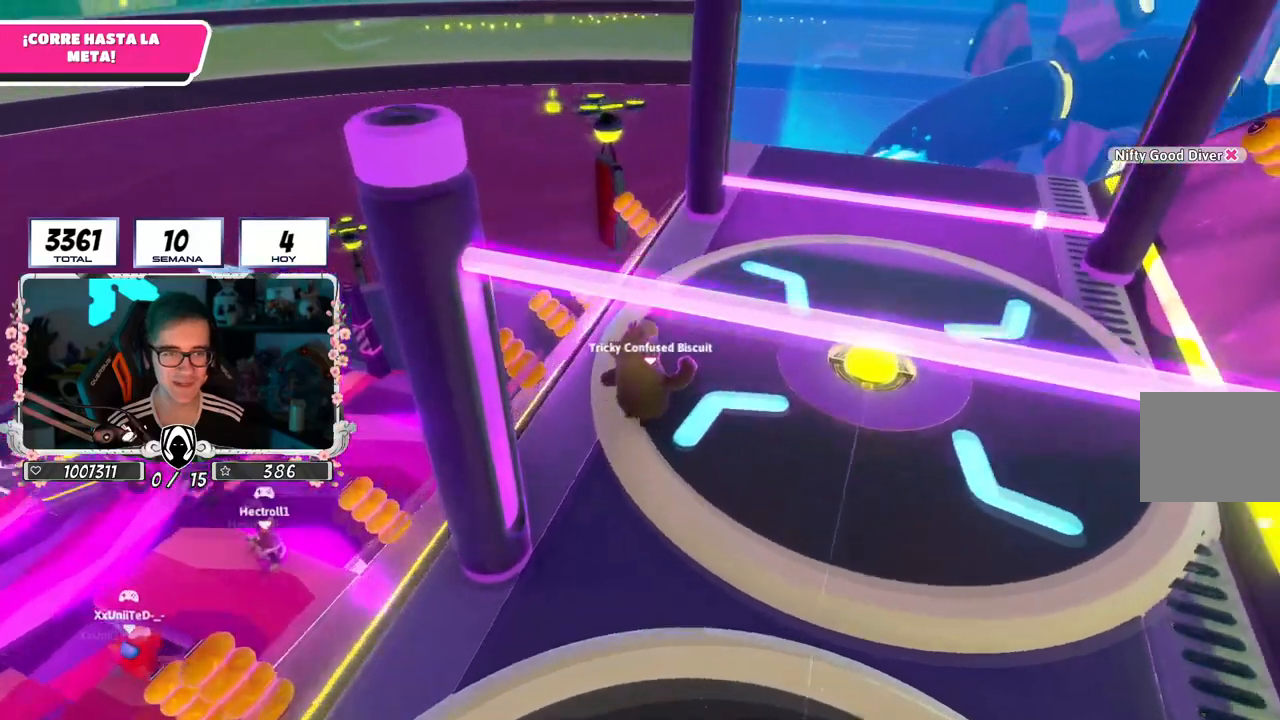
Gameplay with a controller (PlayStation layout); each line is a JSON object with the inputs held at the frame after it. "events" lists button and stick changes between this image and that frame as [ms after this image, input, new state], when the widget could be followed in between.
{"buttons": ["CROSS"], "left_stick": "up-right", "right_stick": "center", "events": [[67, "right_stick", "down-right"], [284, "right_stick", "center"], [351, "CROSS", "down"]]}
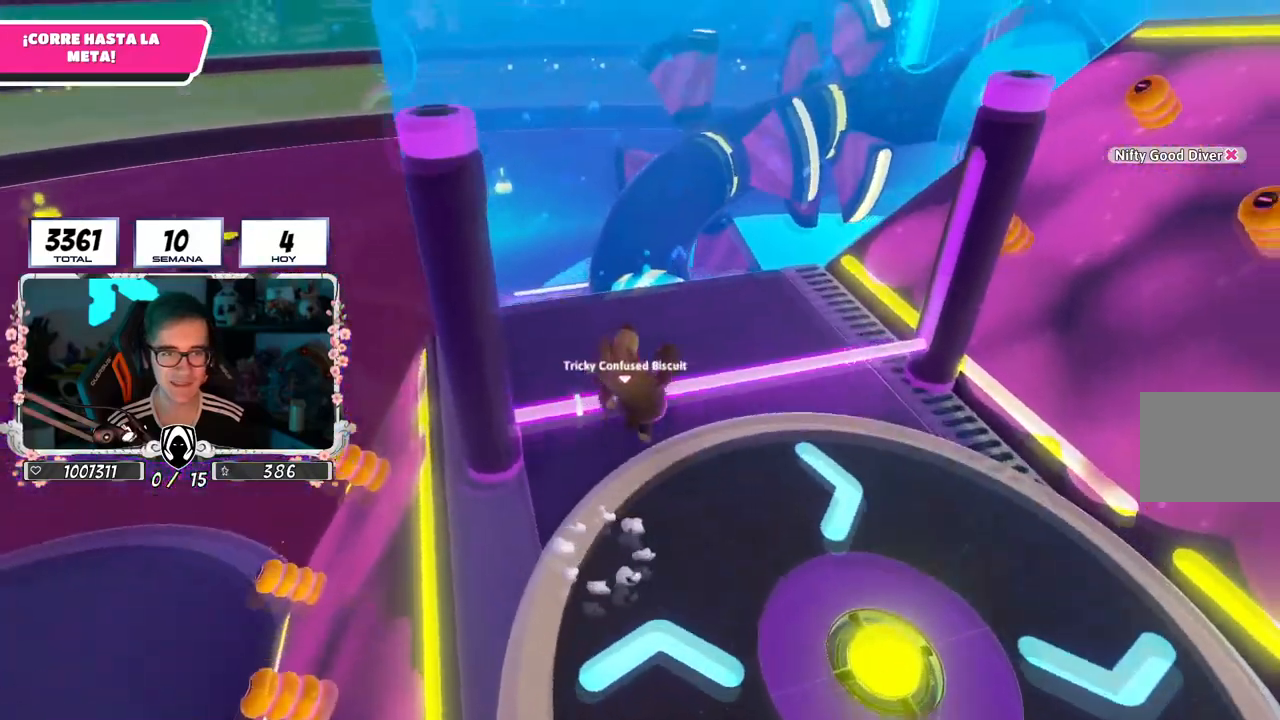
{"buttons": ["CROSS"], "left_stick": "up-right", "right_stick": "down-right", "events": [[100, "left_stick", "up"], [200, "left_stick", "up-right"], [200, "right_stick", "up-right"], [250, "right_stick", "right"], [267, "CROSS", "up"], [400, "CROSS", "down"], [467, "right_stick", "down-right"]]}
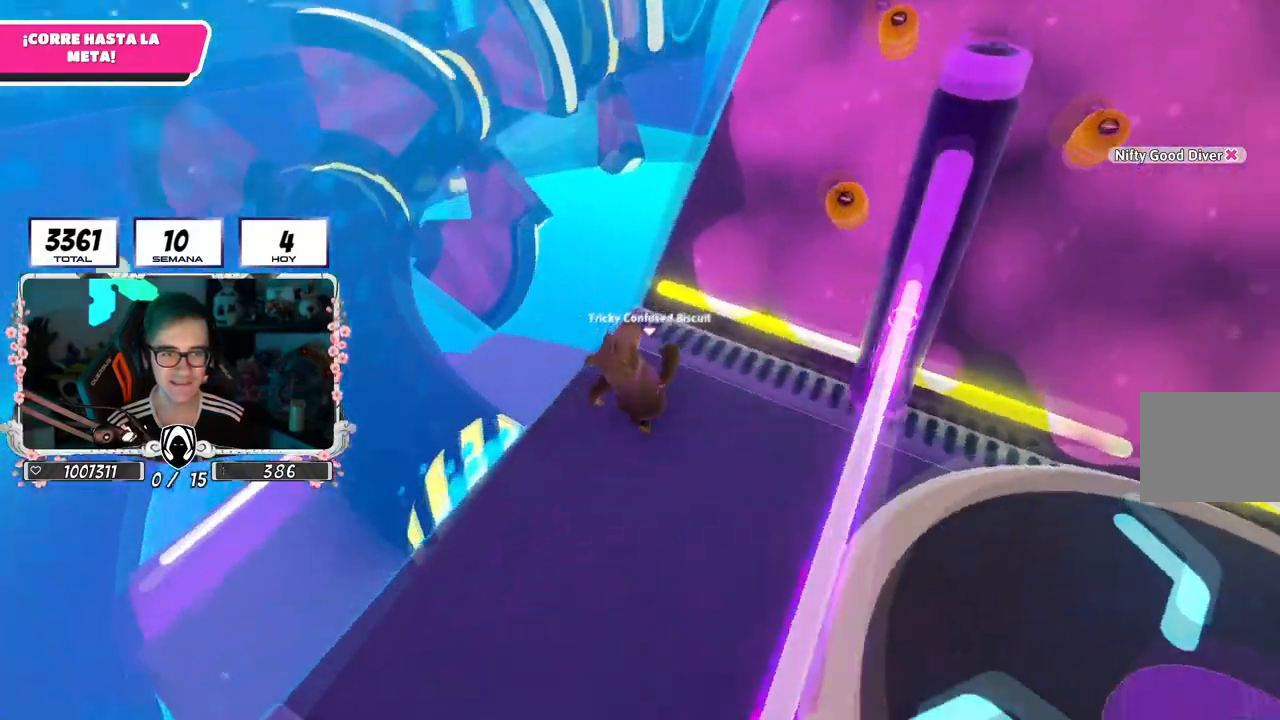
{"buttons": ["CROSS"], "left_stick": "up", "right_stick": "center", "events": [[67, "right_stick", "center"], [117, "CROSS", "up"], [134, "left_stick", "up"], [434, "CROSS", "down"]]}
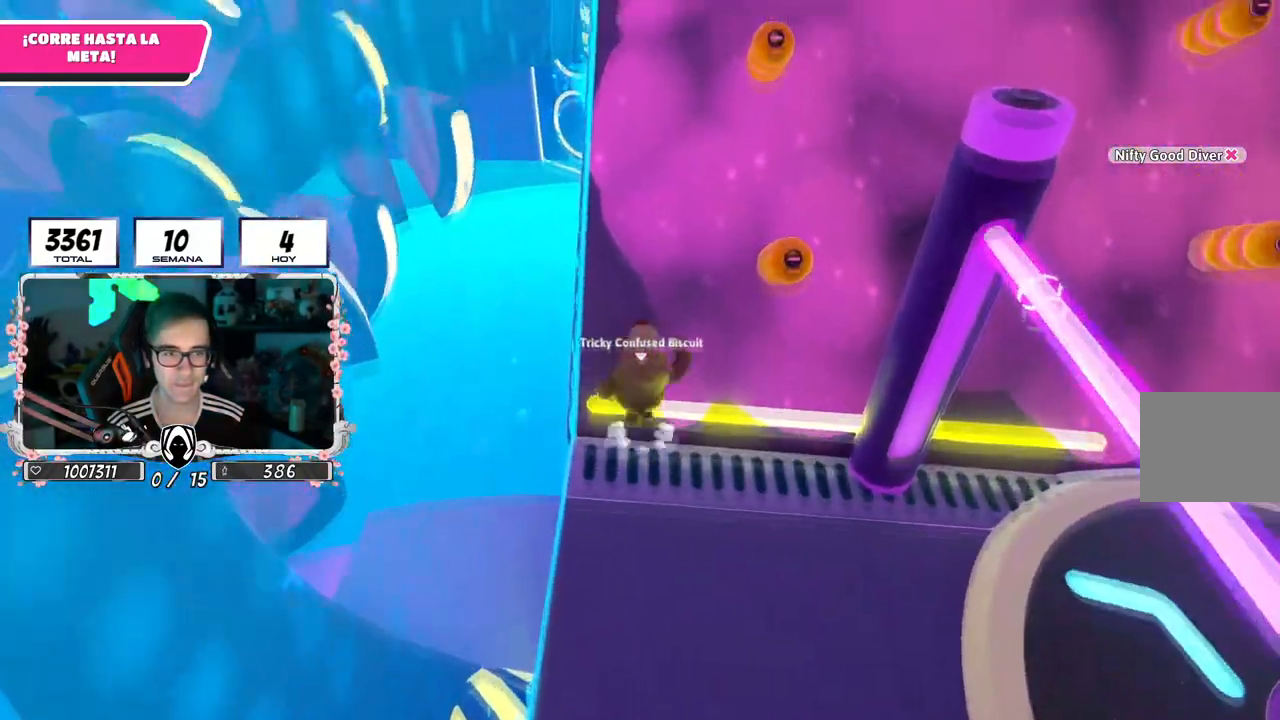
{"buttons": [], "left_stick": "up", "right_stick": "center", "events": [[217, "CROSS", "up"]]}
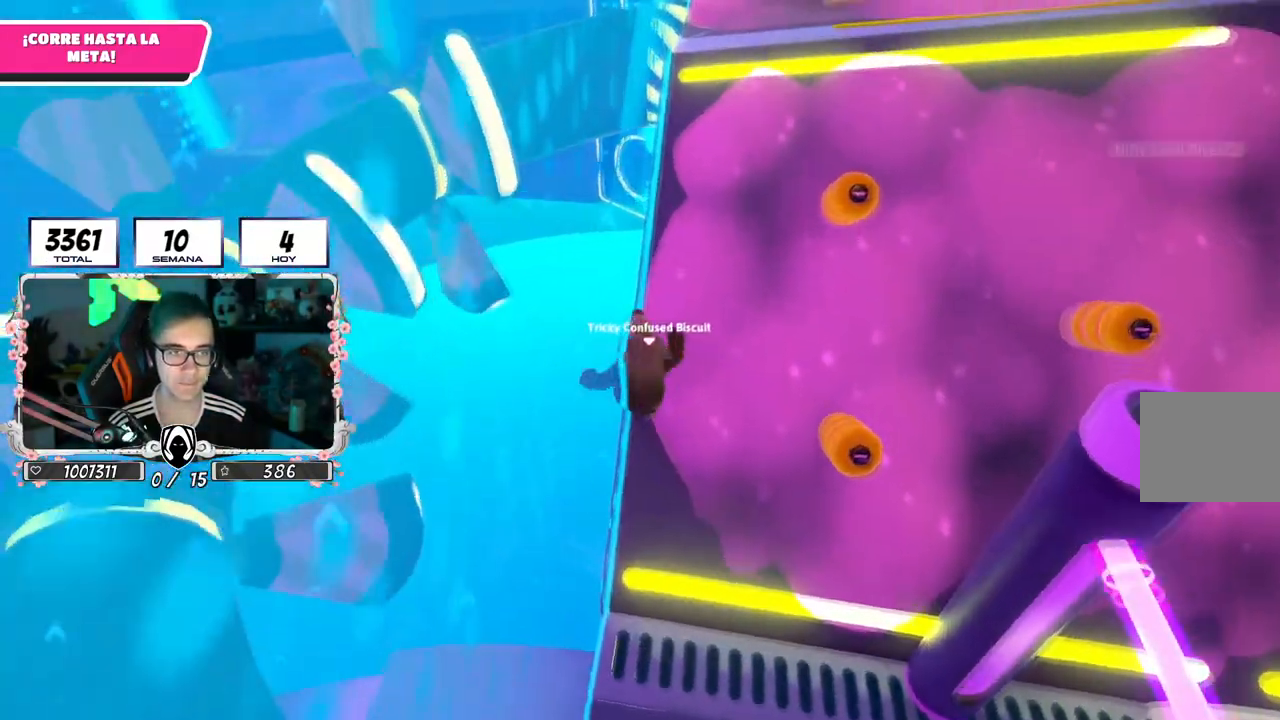
{"buttons": [], "left_stick": "up", "right_stick": "center", "events": [[101, "CROSS", "down"], [384, "CROSS", "up"]]}
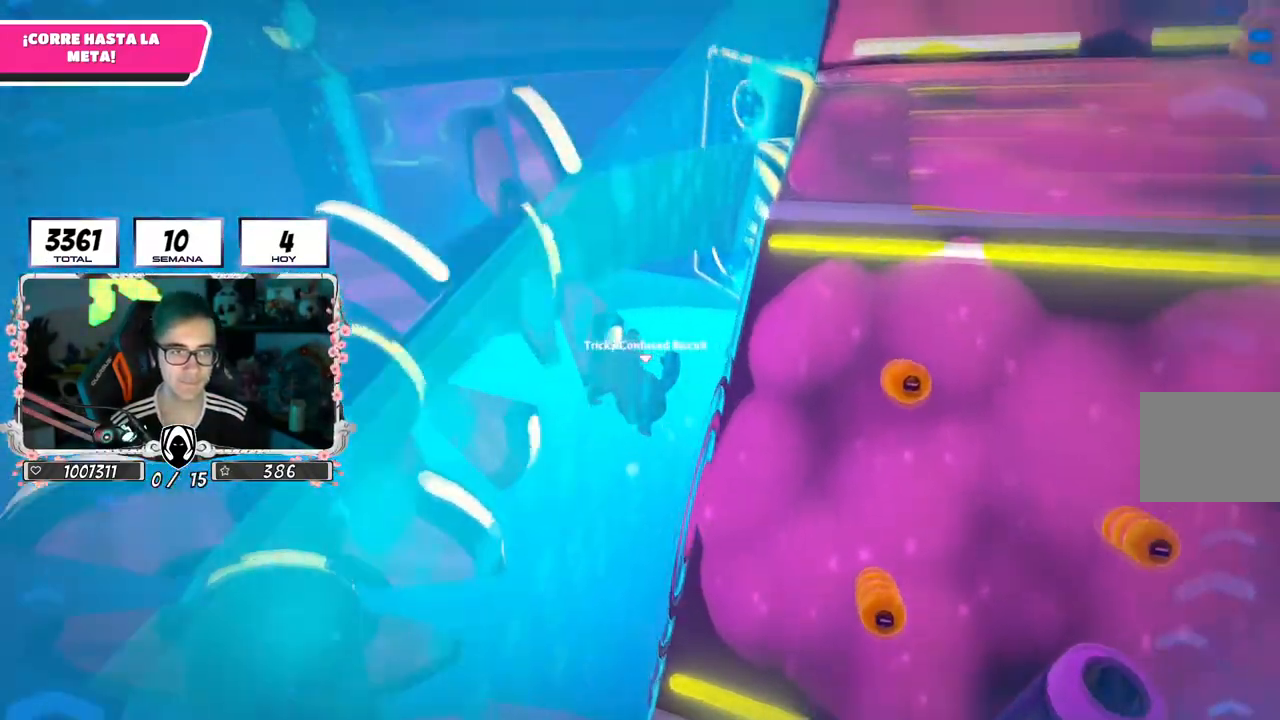
{"buttons": [], "left_stick": "up", "right_stick": "center", "events": [[33, "right_stick", "right"], [234, "right_stick", "center"]]}
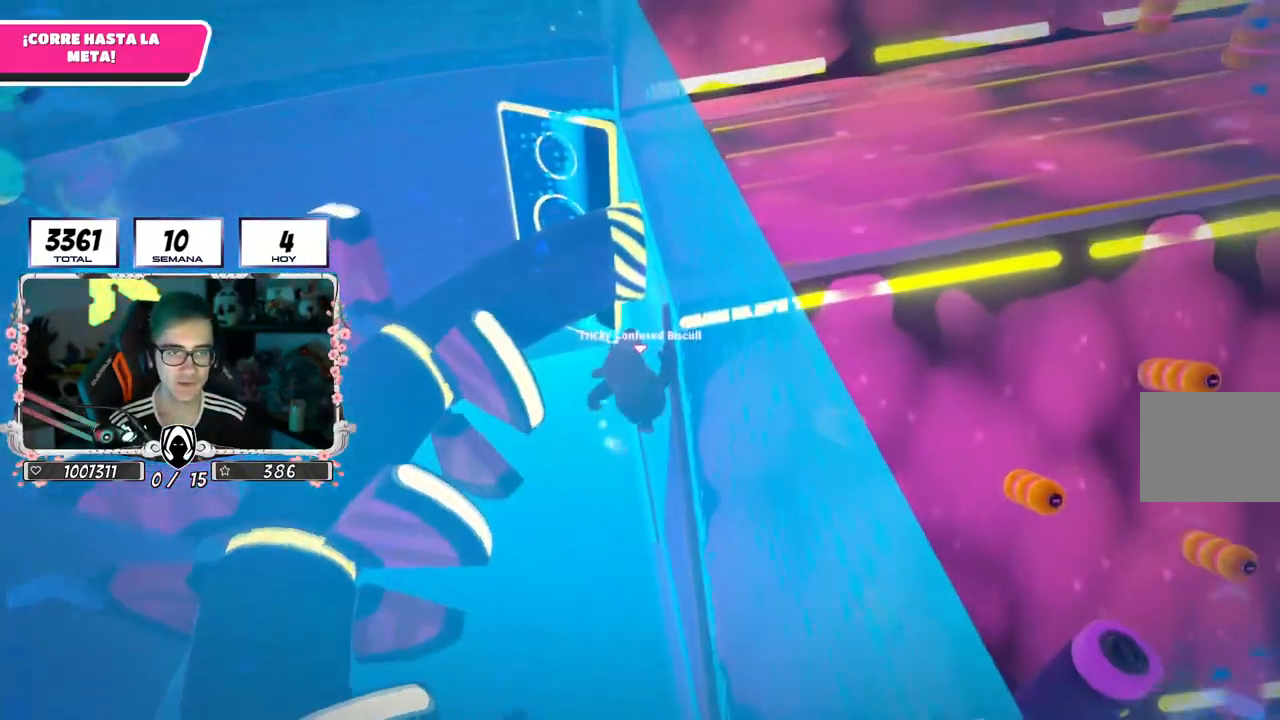
{"buttons": ["SQUARE"], "left_stick": "up", "right_stick": "center", "events": [[334, "SQUARE", "down"]]}
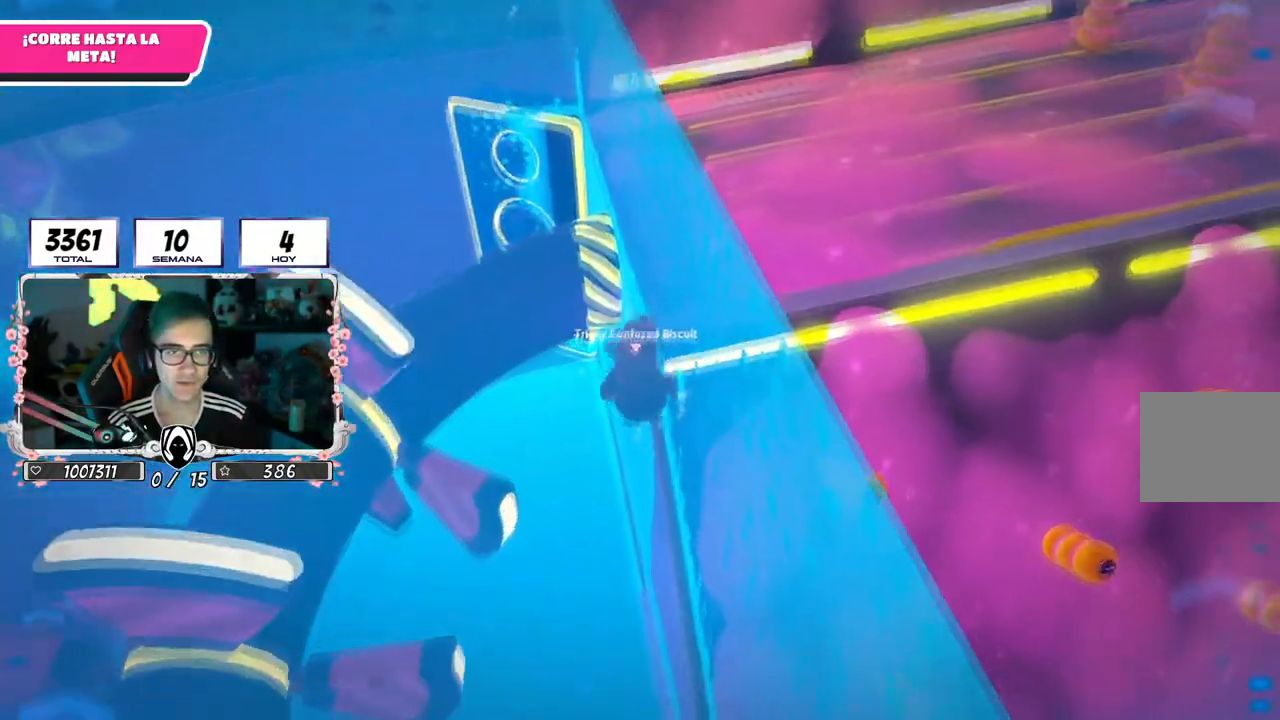
{"buttons": [], "left_stick": "up", "right_stick": "up", "events": [[133, "SQUARE", "up"], [350, "right_stick", "up"]]}
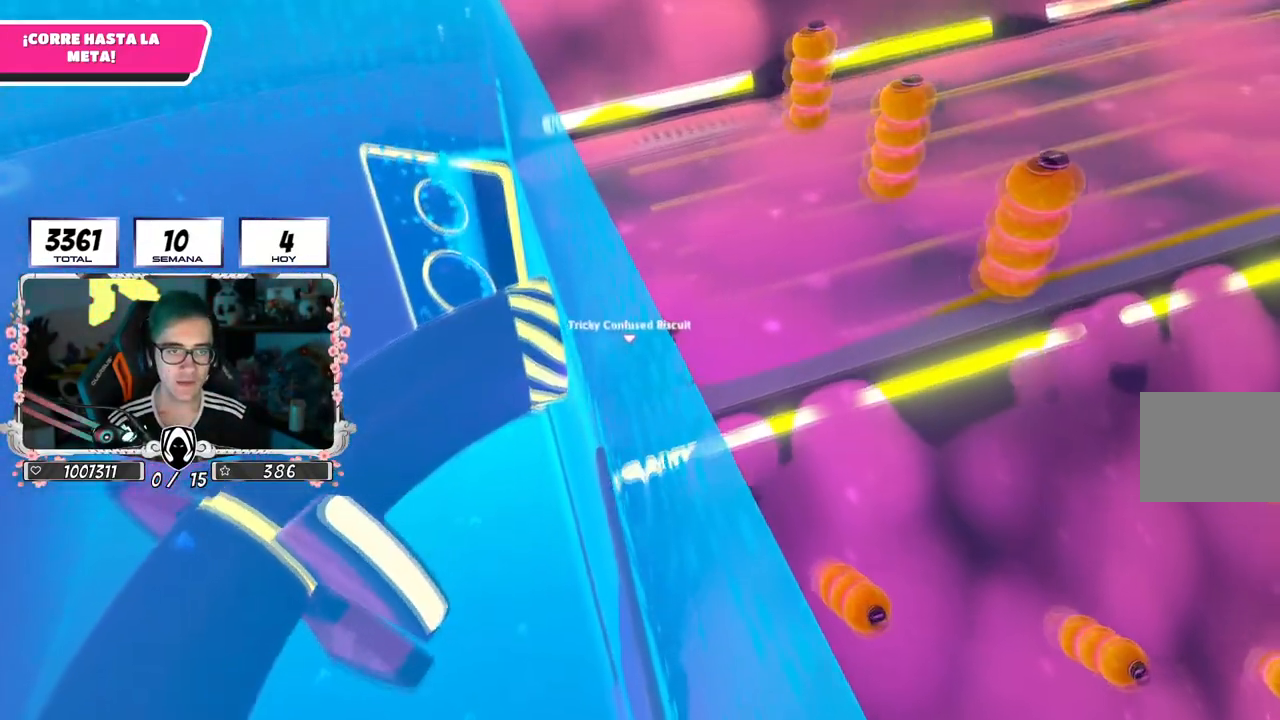
{"buttons": [], "left_stick": "up-right", "right_stick": "down-right", "events": [[67, "right_stick", "center"], [201, "right_stick", "down-right"], [234, "left_stick", "up-right"]]}
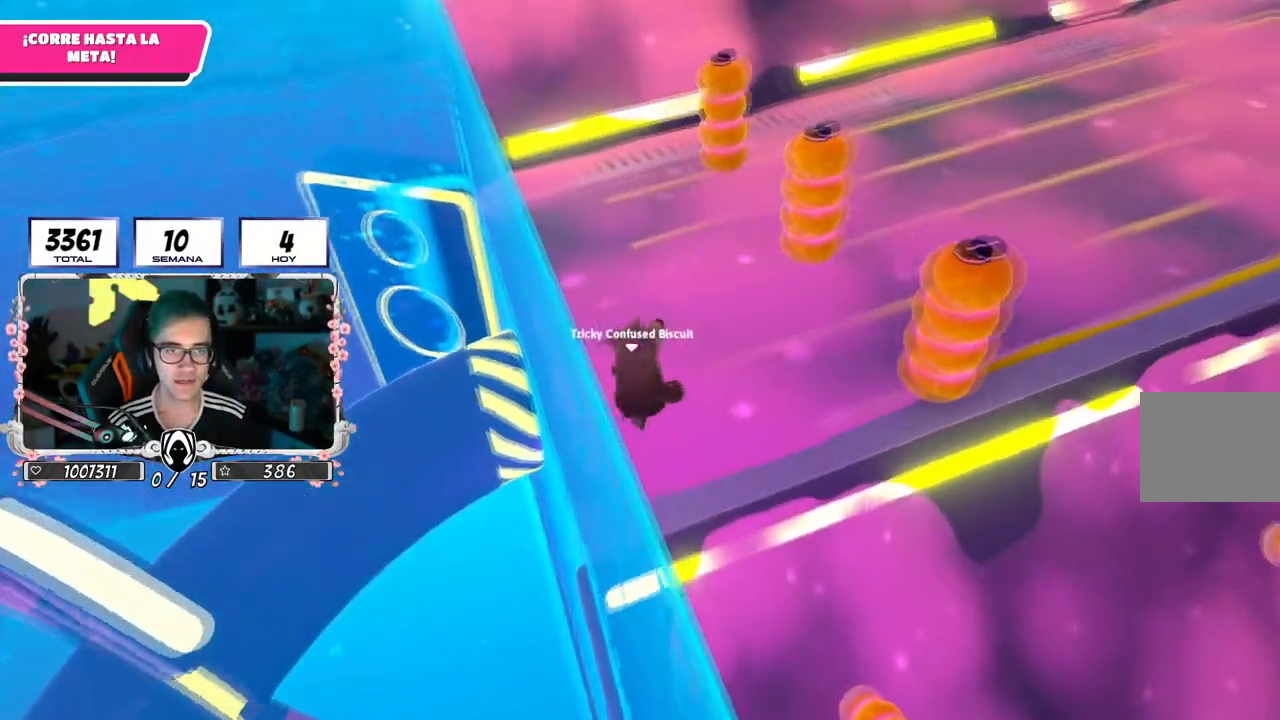
{"buttons": [], "left_stick": "up", "right_stick": "center", "events": [[150, "right_stick", "up-right"], [250, "L2", "down"], [267, "left_stick", "up"], [334, "L1", "down"], [384, "right_stick", "center"], [417, "L1", "up"], [434, "L2", "up"]]}
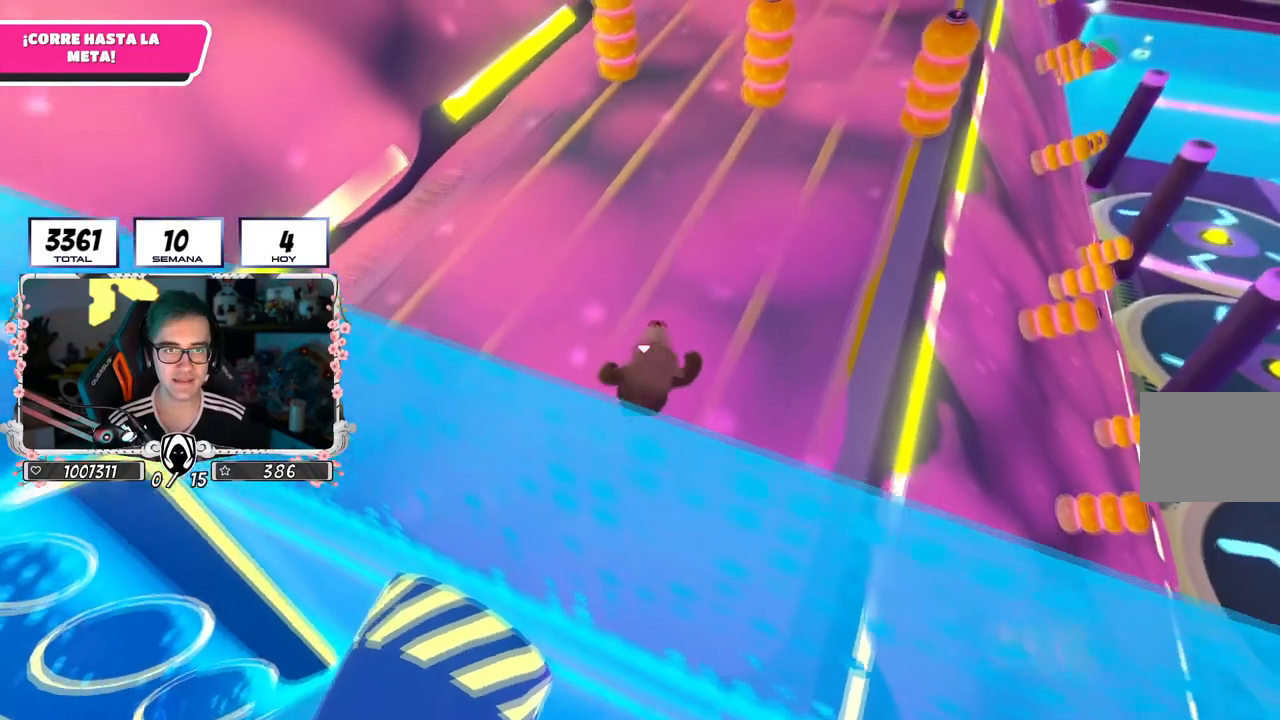
{"buttons": [], "left_stick": "up", "right_stick": "center", "events": [[51, "right_stick", "up-right"], [167, "right_stick", "center"]]}
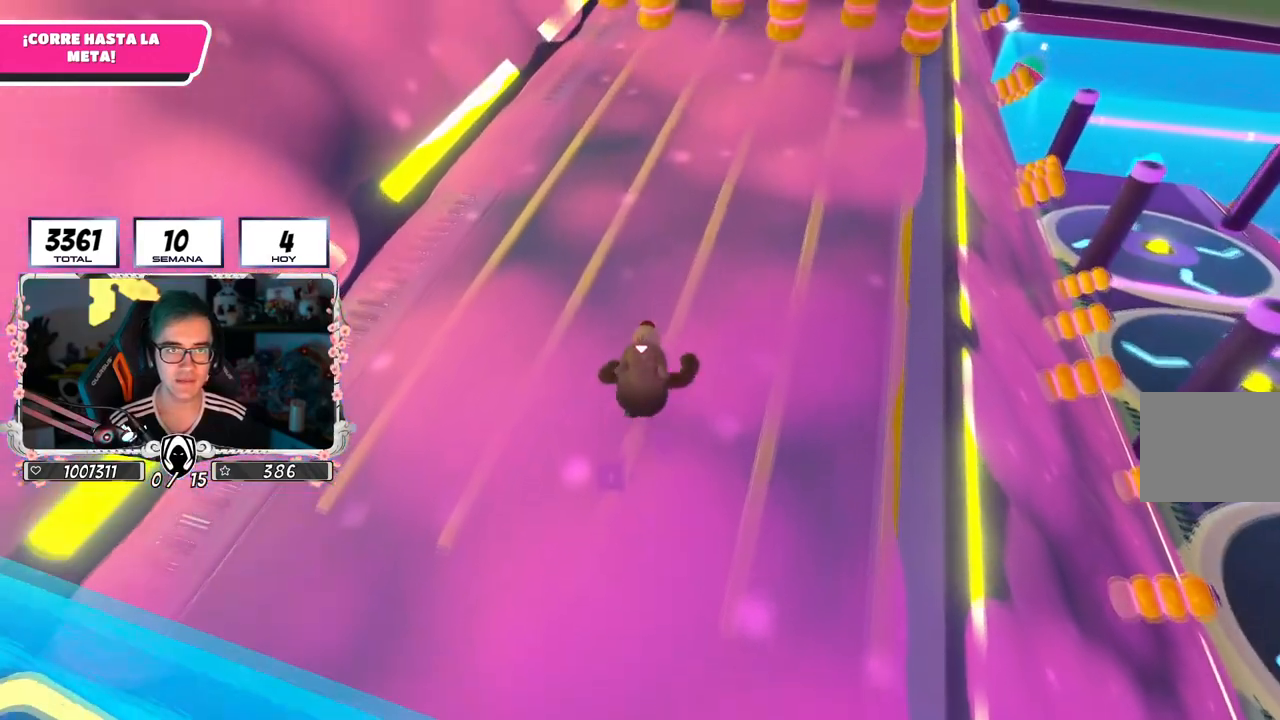
{"buttons": [], "left_stick": "up", "right_stick": "center", "events": []}
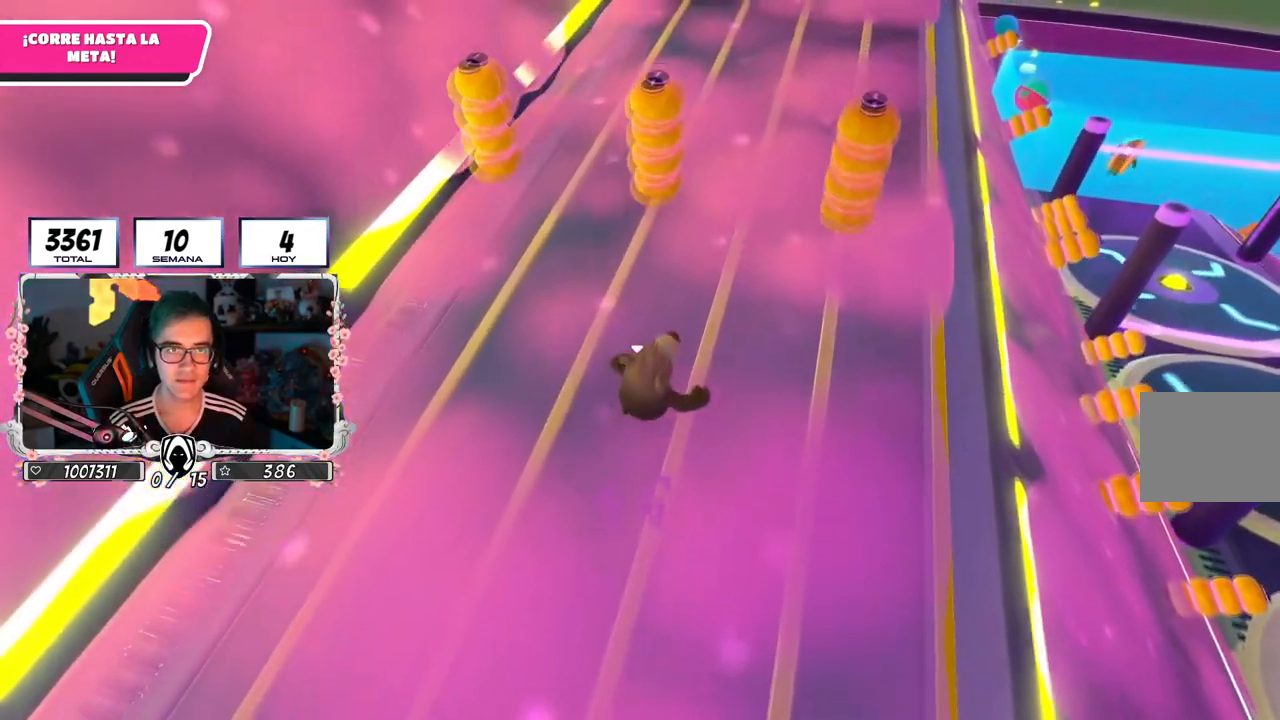
{"buttons": [], "left_stick": "up", "right_stick": "up-right", "events": [[367, "right_stick", "up-right"]]}
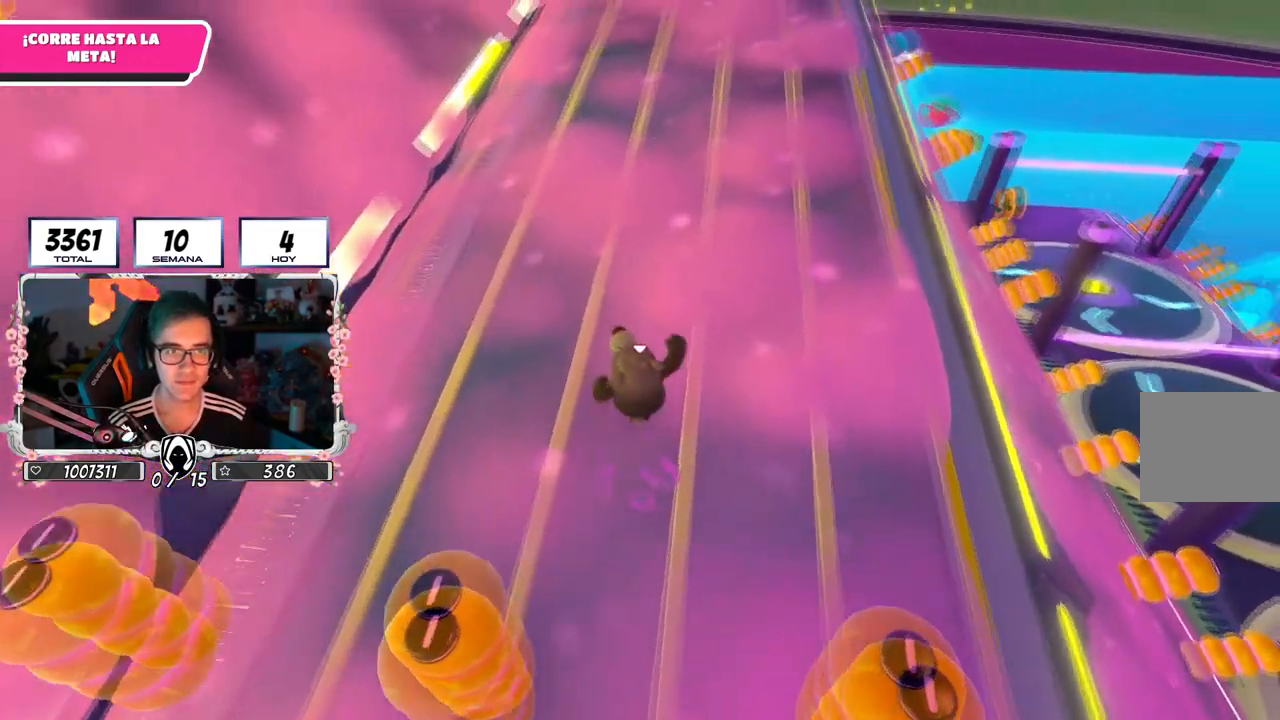
{"buttons": [], "left_stick": "up", "right_stick": "center", "events": [[83, "right_stick", "center"], [350, "right_stick", "up"], [484, "right_stick", "center"]]}
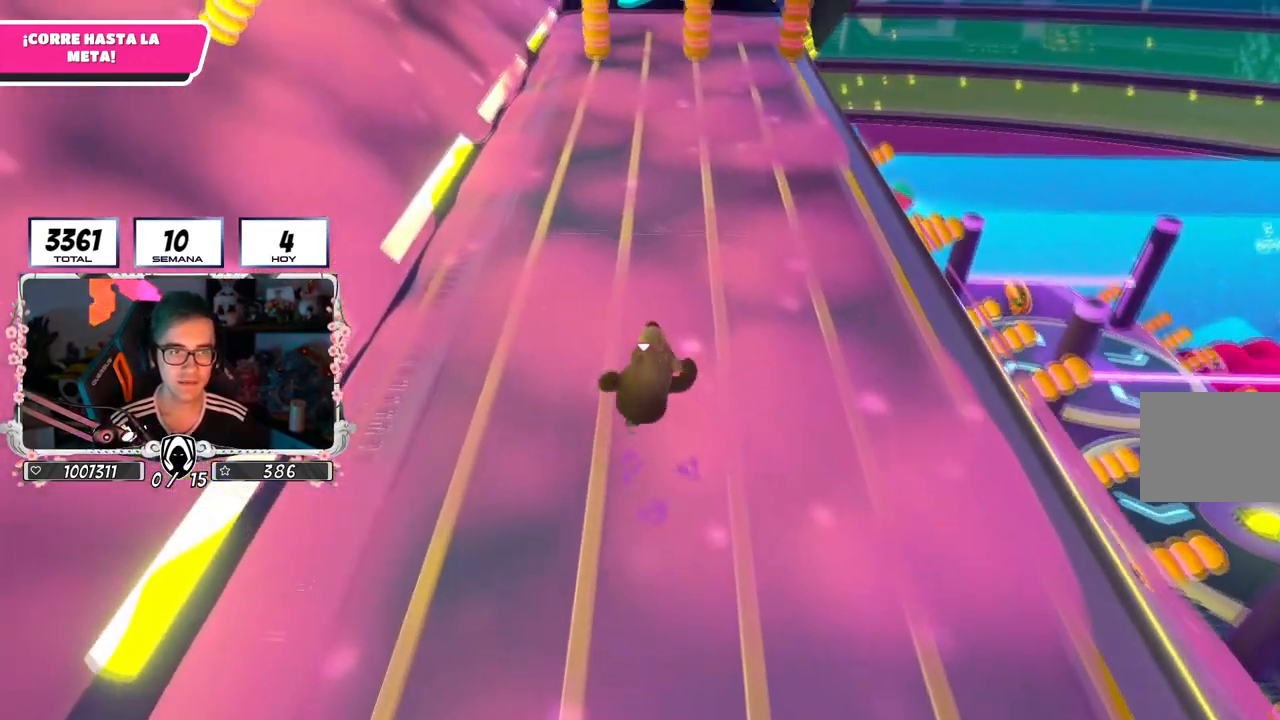
{"buttons": [], "left_stick": "up", "right_stick": "center", "events": []}
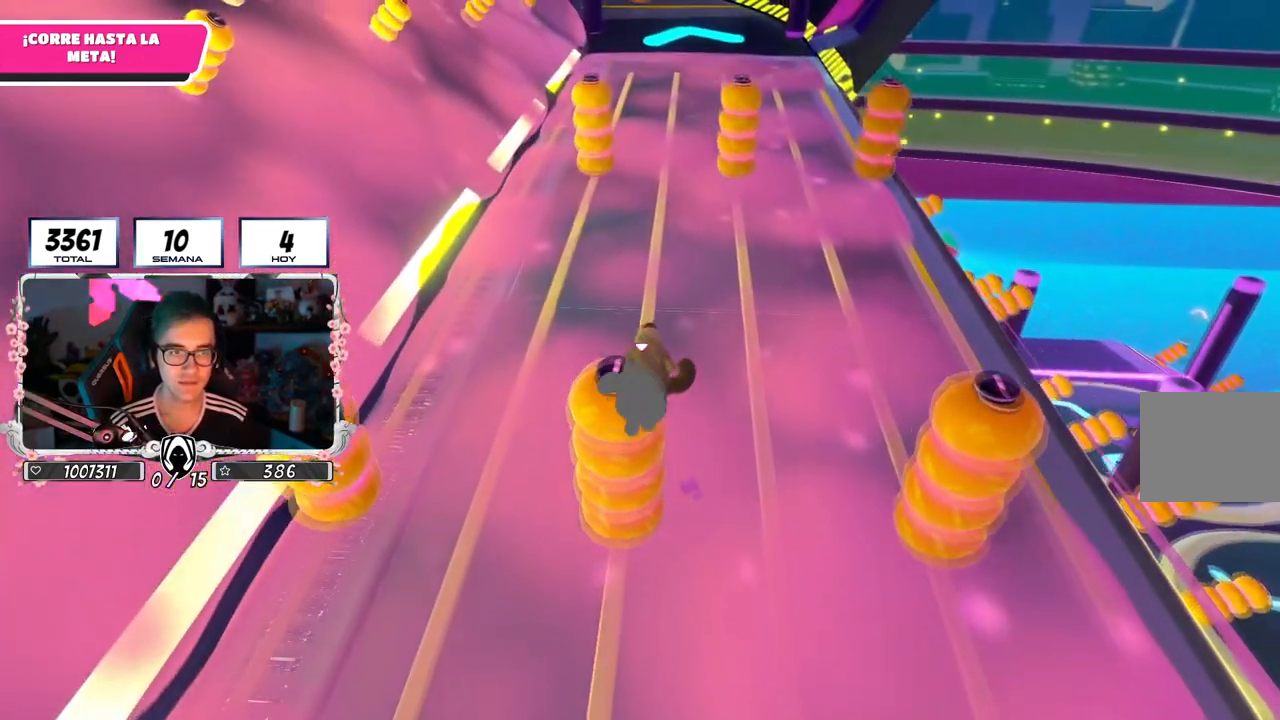
{"buttons": [], "left_stick": "up", "right_stick": "center", "events": []}
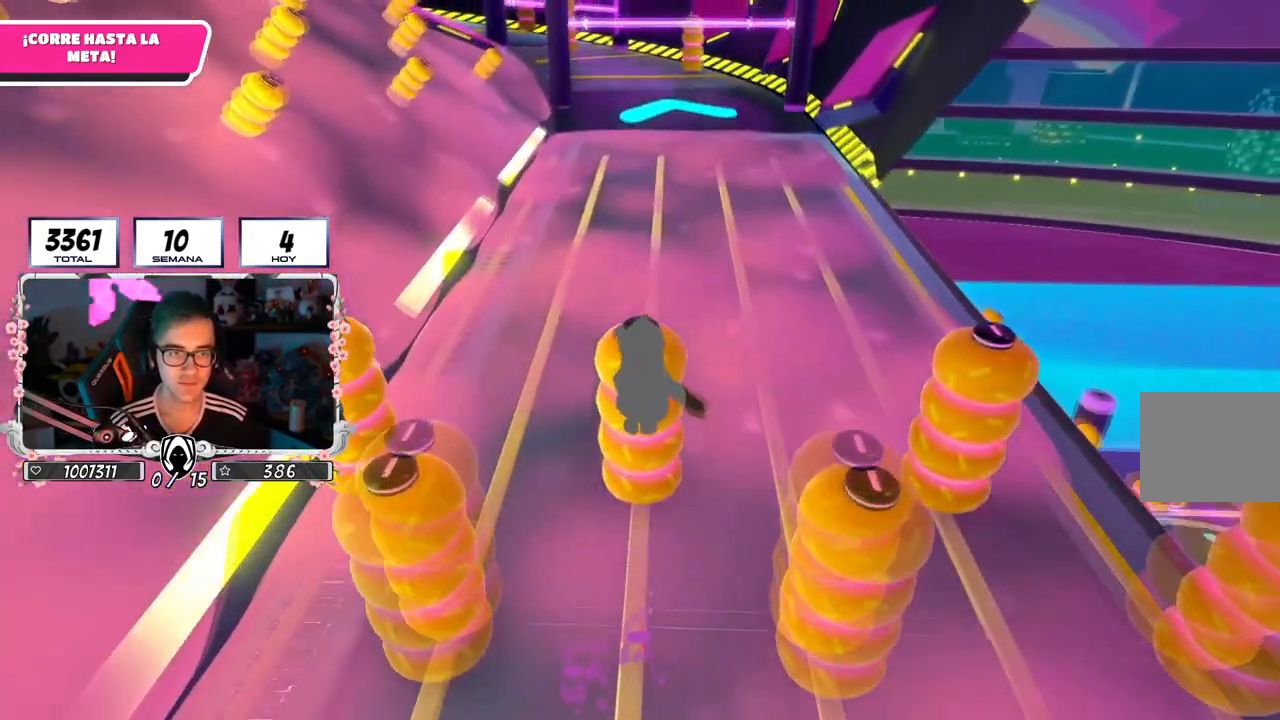
{"buttons": [], "left_stick": "up", "right_stick": "center", "events": []}
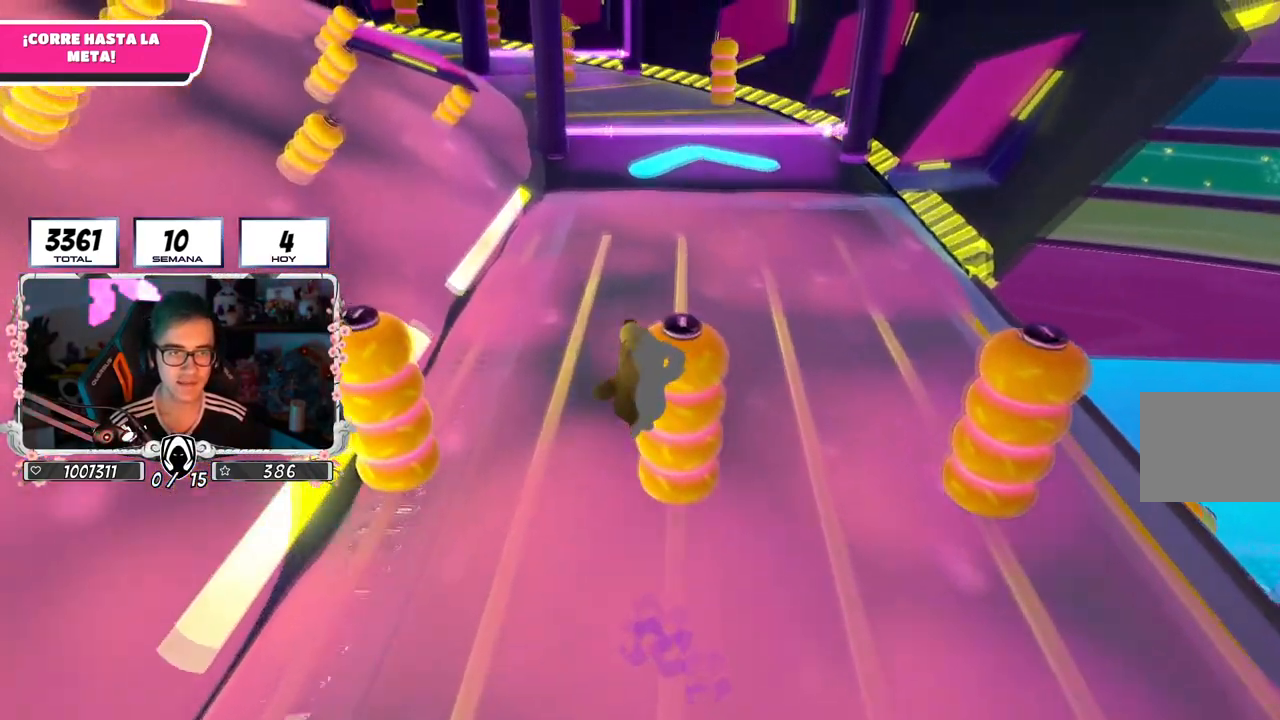
{"buttons": [], "left_stick": "up", "right_stick": "center", "events": []}
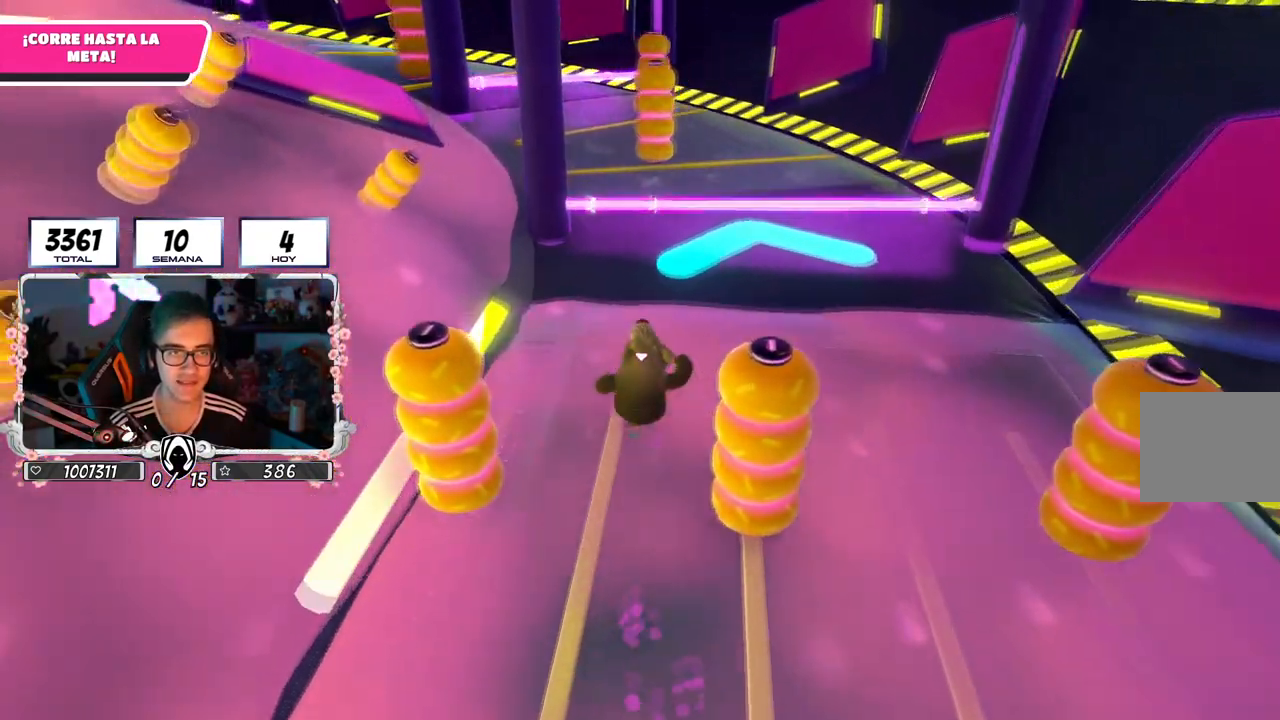
{"buttons": [], "left_stick": "down-left", "right_stick": "down-left", "events": [[217, "left_stick", "left"], [434, "left_stick", "down-left"], [451, "right_stick", "down-left"]]}
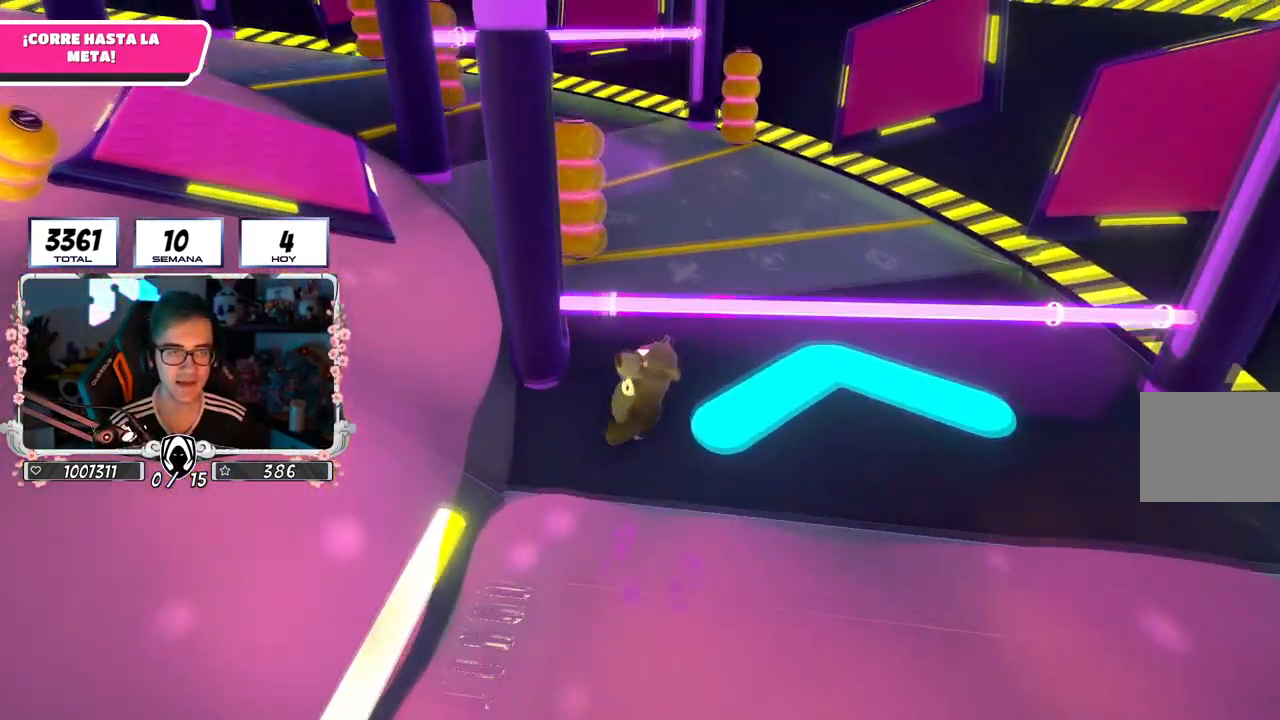
{"buttons": [], "left_stick": "up-right", "right_stick": "down-left", "events": [[183, "left_stick", "up-right"]]}
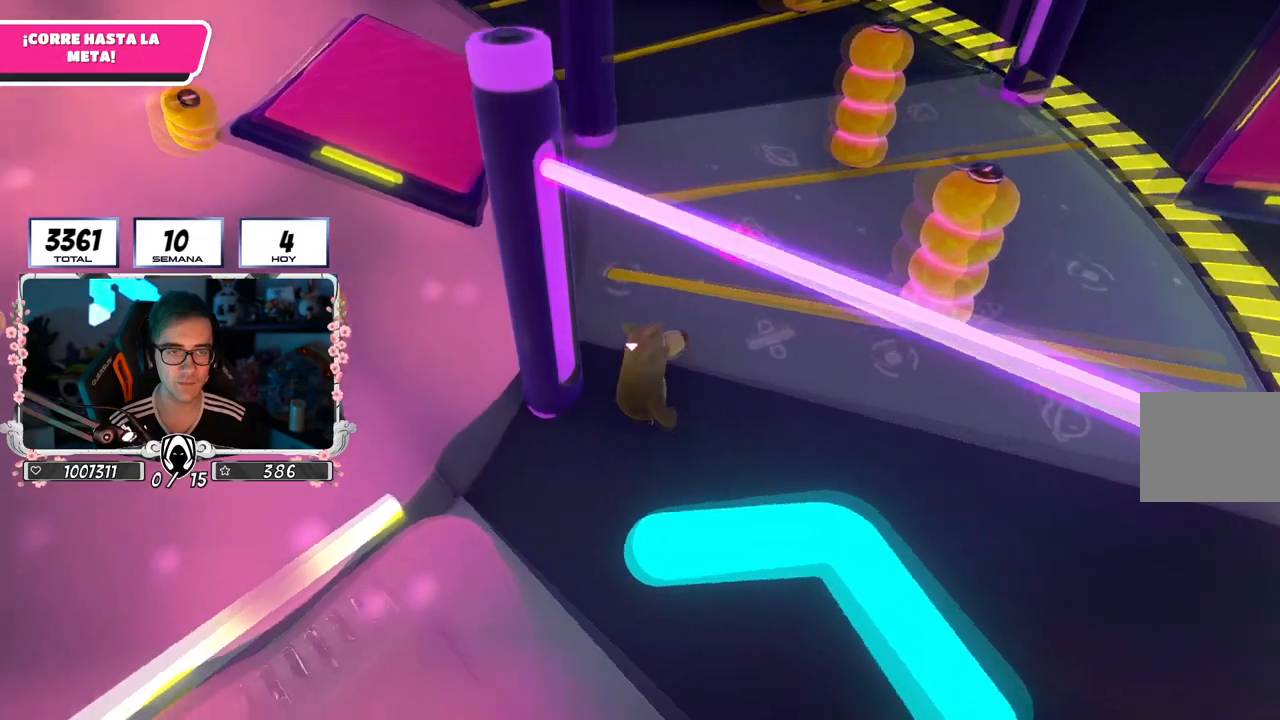
{"buttons": [], "left_stick": "up", "right_stick": "center", "events": [[201, "right_stick", "left"], [217, "left_stick", "up"], [334, "right_stick", "center"]]}